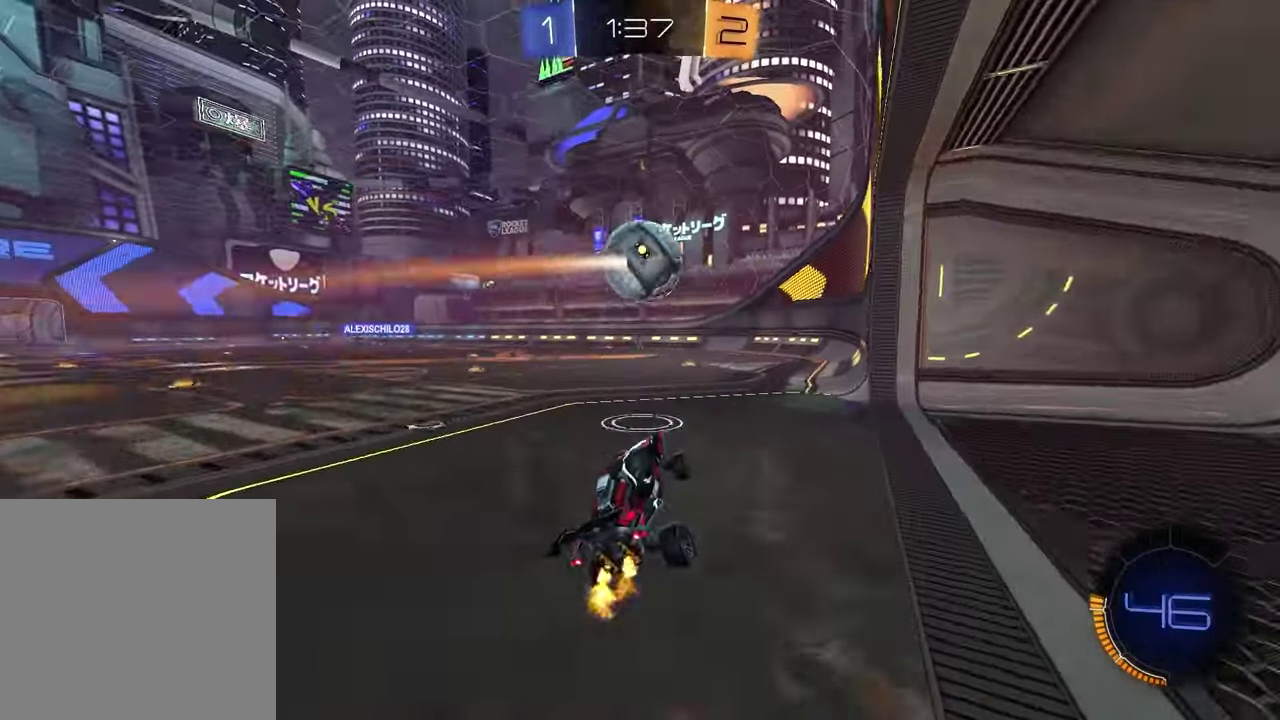
Gameplay with a controller (PlayStation layout); each line is a JSON object with the inputs held at the frame after it. "events" lists button and stick changes between this image and that frame as [ms after this image, input, new state], when the widget could be followed in between. Not read: R1.
{"buttons": ["TRIANGLE", "R2"], "left_stick": "left", "right_stick": "center", "events": [[33, "left_stick", "down-left"], [50, "SQUARE", "down"], [133, "left_stick", "center"], [200, "SQUARE", "up"], [367, "left_stick", "left"], [433, "TRIANGLE", "down"]]}
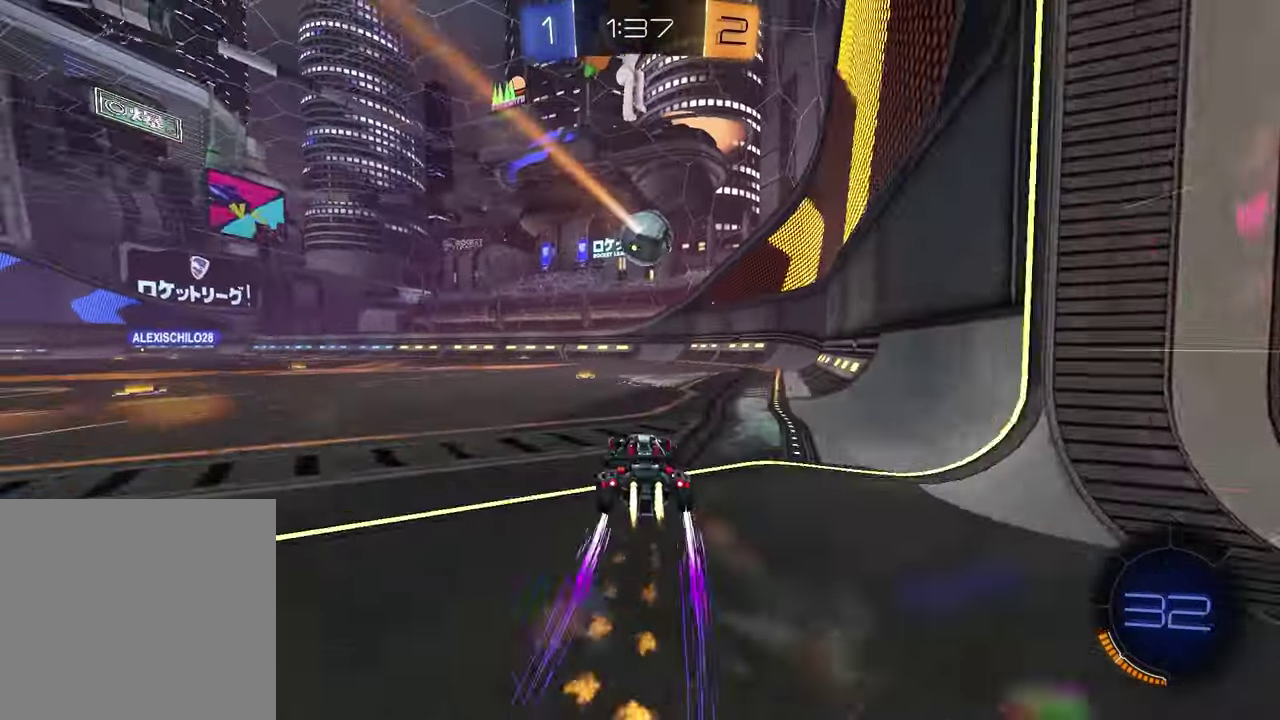
{"buttons": ["R2"], "left_stick": "left", "right_stick": "center", "events": [[17, "TRIANGLE", "up"], [67, "left_stick", "center"], [367, "left_stick", "left"]]}
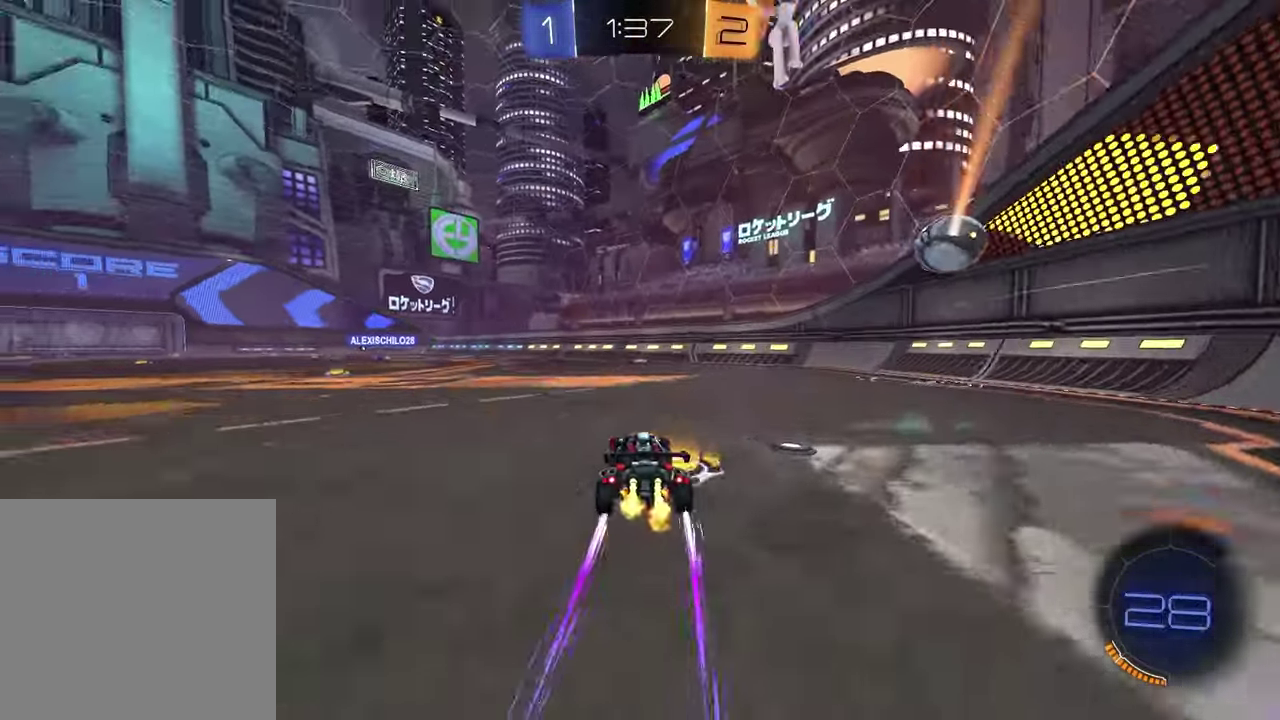
{"buttons": ["R2"], "left_stick": "down", "right_stick": "center", "events": [[133, "left_stick", "up-right"], [167, "CROSS", "down"], [200, "left_stick", "up"], [233, "CROSS", "up"], [283, "CROSS", "down"], [350, "left_stick", "down"], [417, "CROSS", "up"]]}
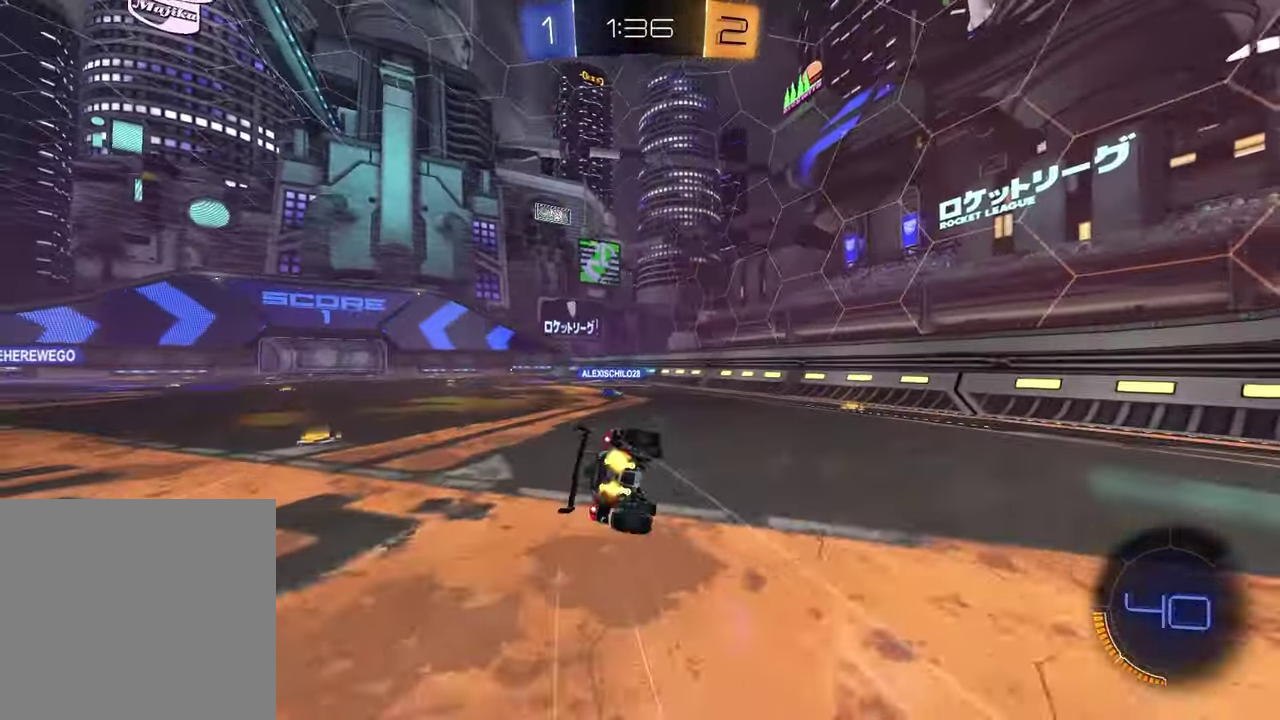
{"buttons": ["L1", "R2"], "left_stick": "down-left", "right_stick": "center", "events": [[33, "TRIANGLE", "down"], [67, "left_stick", "down-right"], [117, "TRIANGLE", "up"], [200, "left_stick", "right"], [267, "left_stick", "down-right"], [333, "left_stick", "down-left"], [367, "L1", "down"]]}
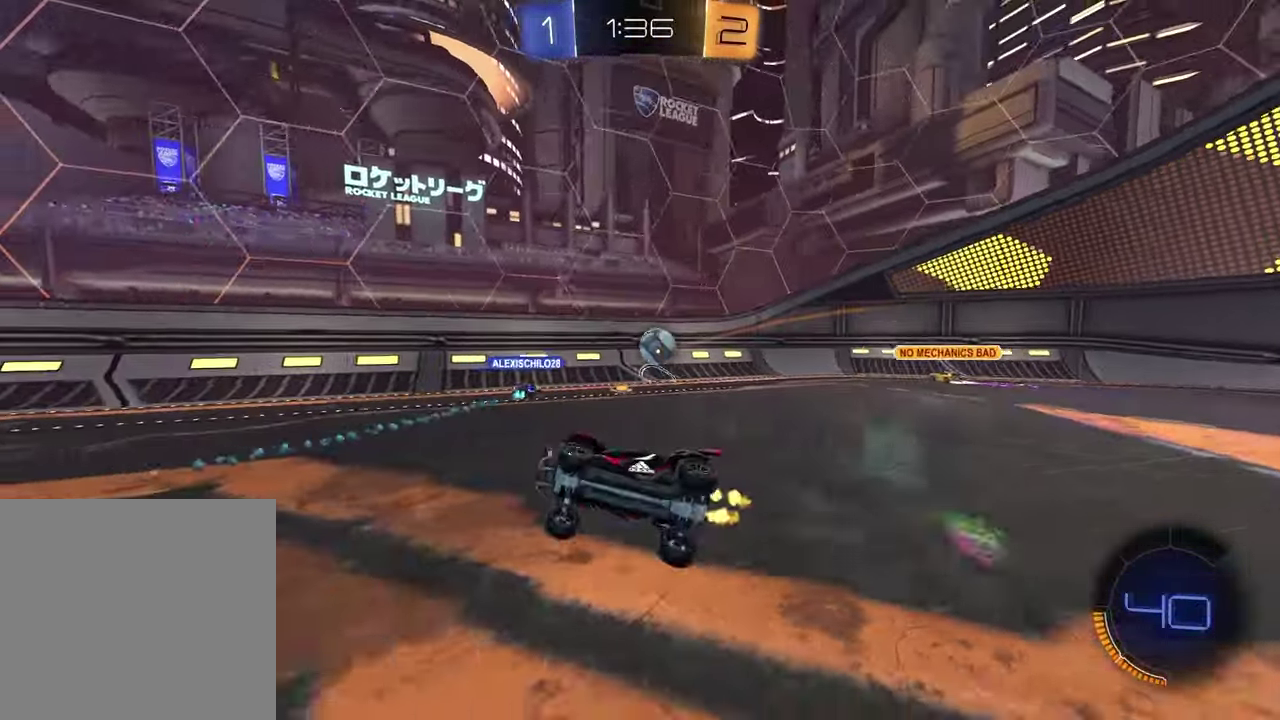
{"buttons": ["TRIANGLE", "R2"], "left_stick": "center", "right_stick": "center", "events": [[33, "L1", "up"], [83, "left_stick", "center"], [467, "TRIANGLE", "down"]]}
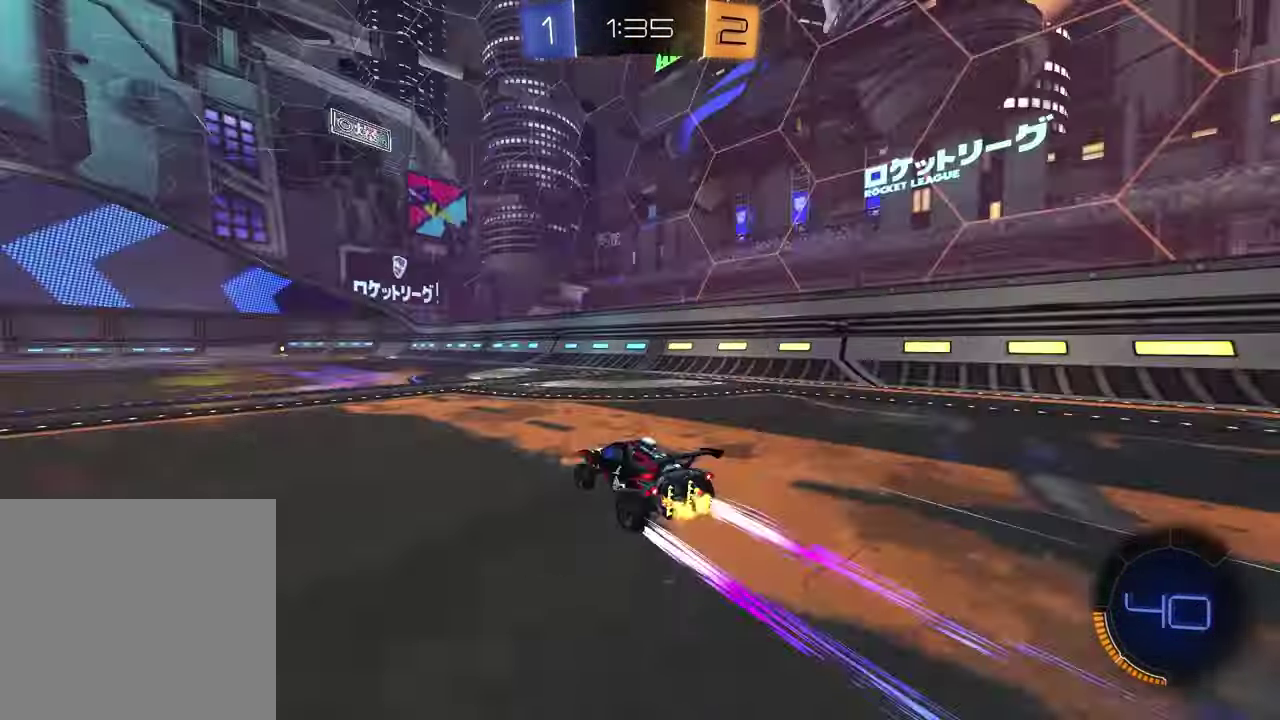
{"buttons": ["R2"], "left_stick": "left", "right_stick": "center", "events": [[17, "left_stick", "right"], [67, "TRIANGLE", "up"], [117, "left_stick", "center"], [183, "left_stick", "right"], [233, "TRIANGLE", "down"], [333, "TRIANGLE", "up"], [333, "left_stick", "center"], [433, "left_stick", "left"]]}
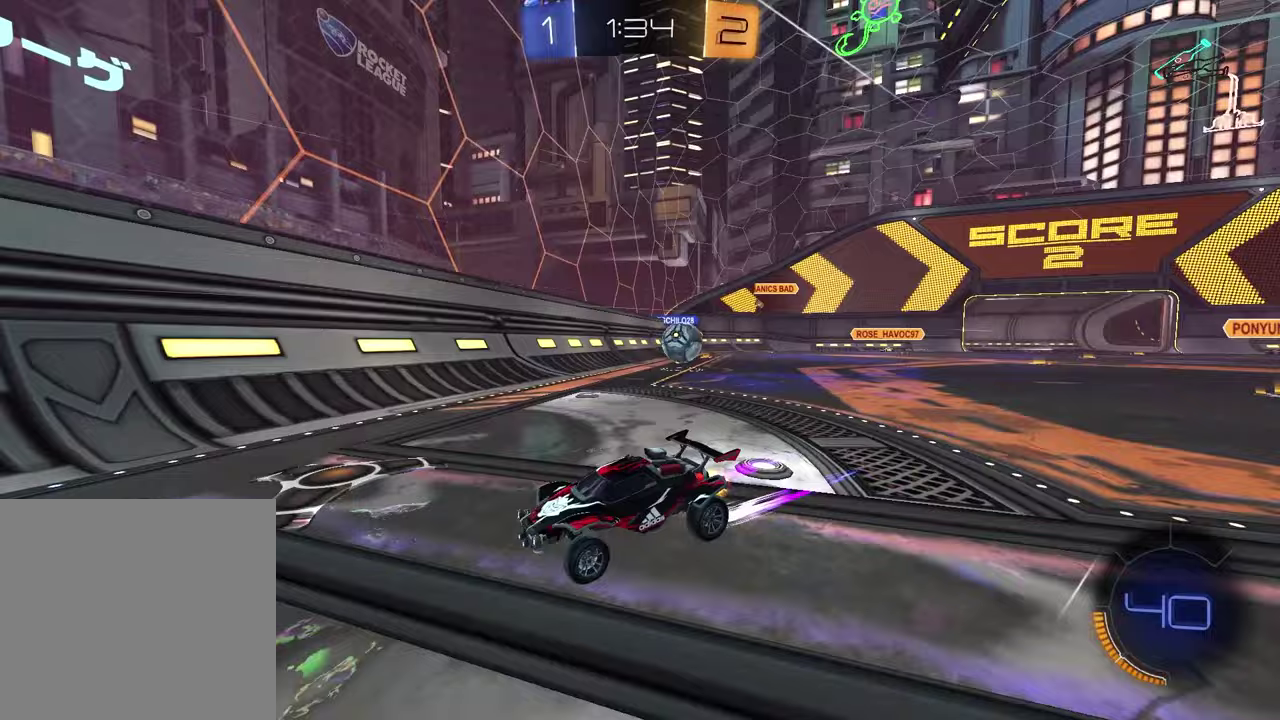
{"buttons": ["TRIANGLE", "R2"], "left_stick": "center", "right_stick": "center", "events": [[333, "left_stick", "center"], [500, "TRIANGLE", "down"]]}
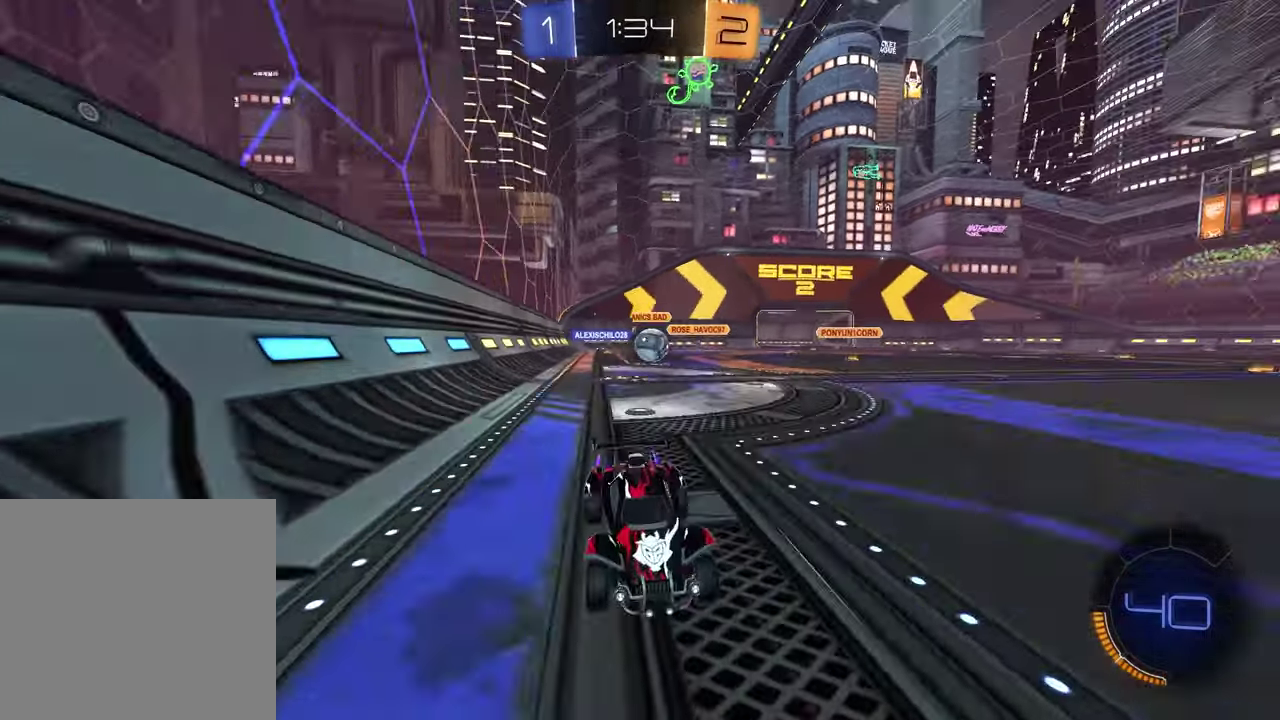
{"buttons": ["TRIANGLE", "R2"], "left_stick": "center", "right_stick": "center", "events": [[117, "TRIANGLE", "up"], [467, "TRIANGLE", "down"]]}
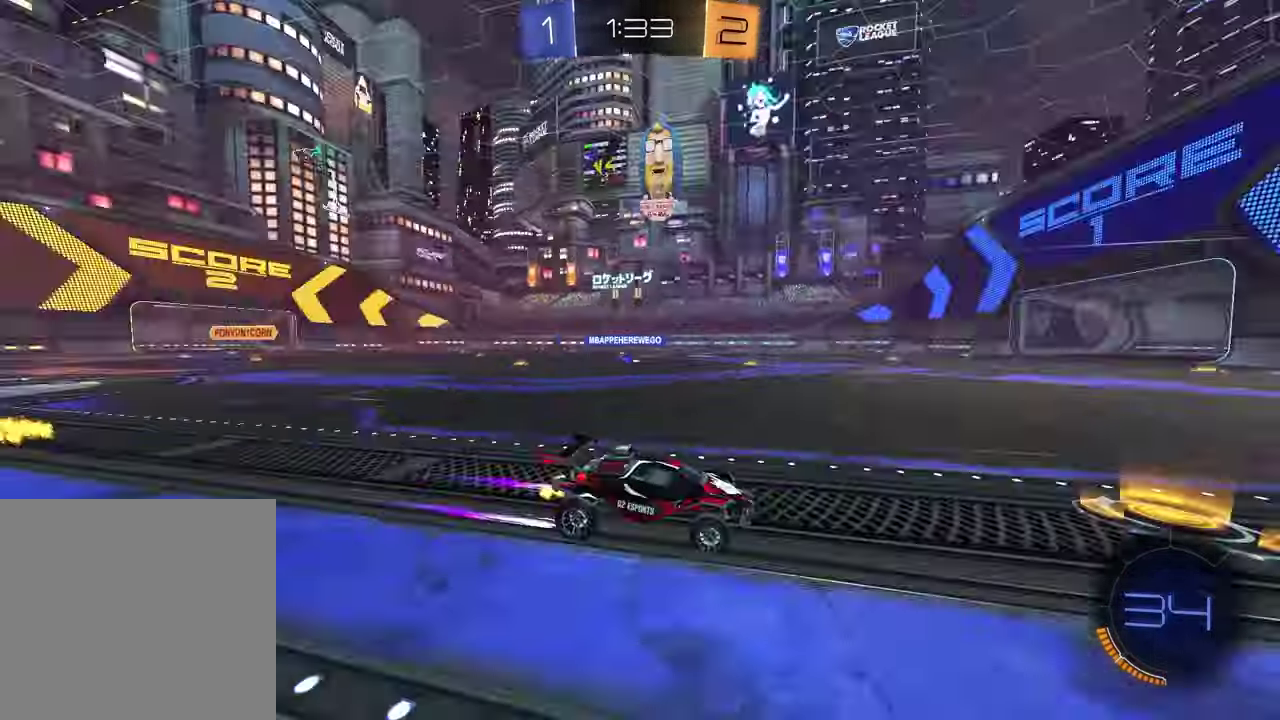
{"buttons": ["R2"], "left_stick": "left", "right_stick": "center", "events": [[50, "TRIANGLE", "up"], [417, "left_stick", "left"]]}
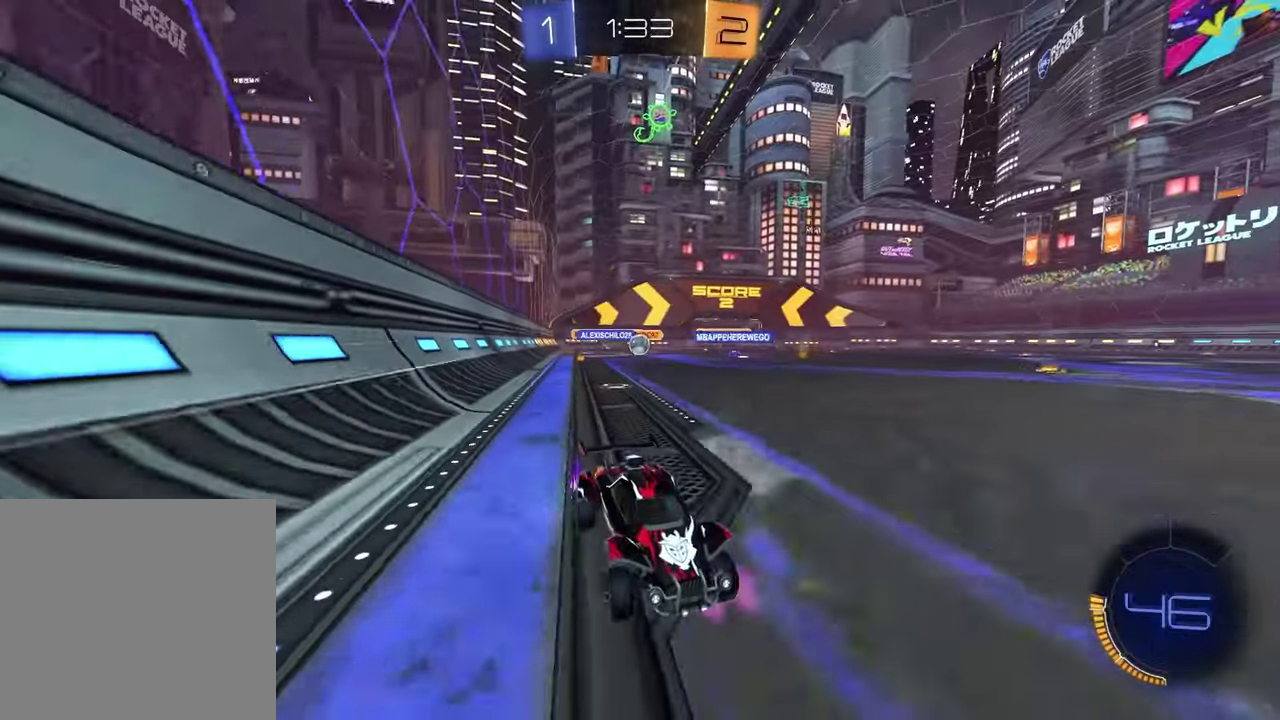
{"buttons": ["R2"], "left_stick": "left", "right_stick": "center", "events": [[83, "L1", "down"], [200, "L1", "up"]]}
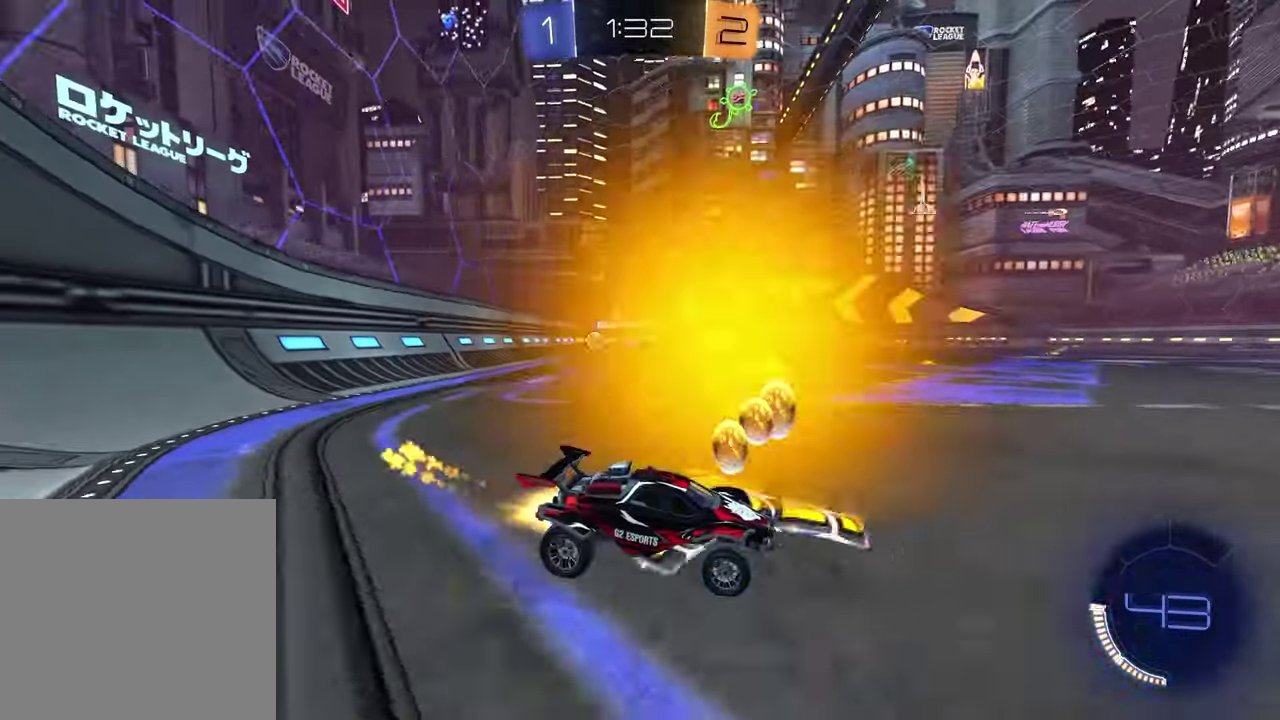
{"buttons": ["R2"], "left_stick": "center", "right_stick": "center", "events": [[367, "left_stick", "center"]]}
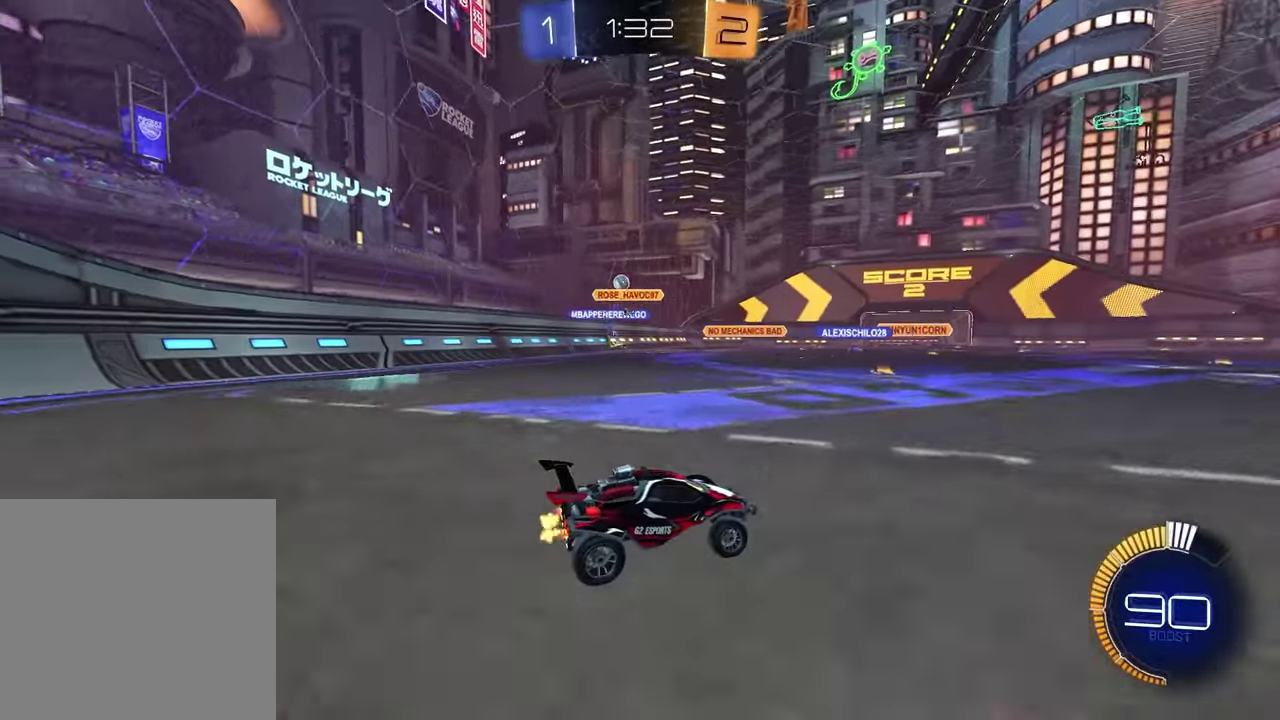
{"buttons": ["R2"], "left_stick": "center", "right_stick": "center", "events": [[67, "left_stick", "left"], [483, "left_stick", "center"]]}
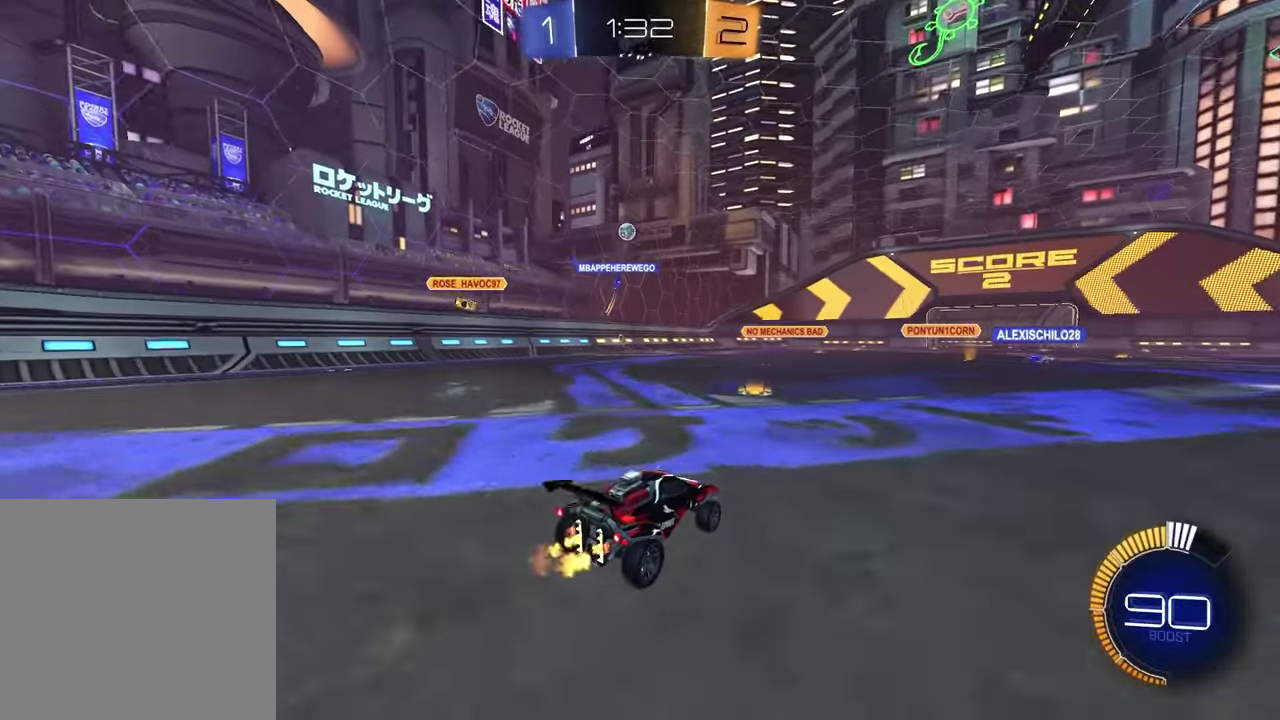
{"buttons": ["R2"], "left_stick": "center", "right_stick": "center", "events": []}
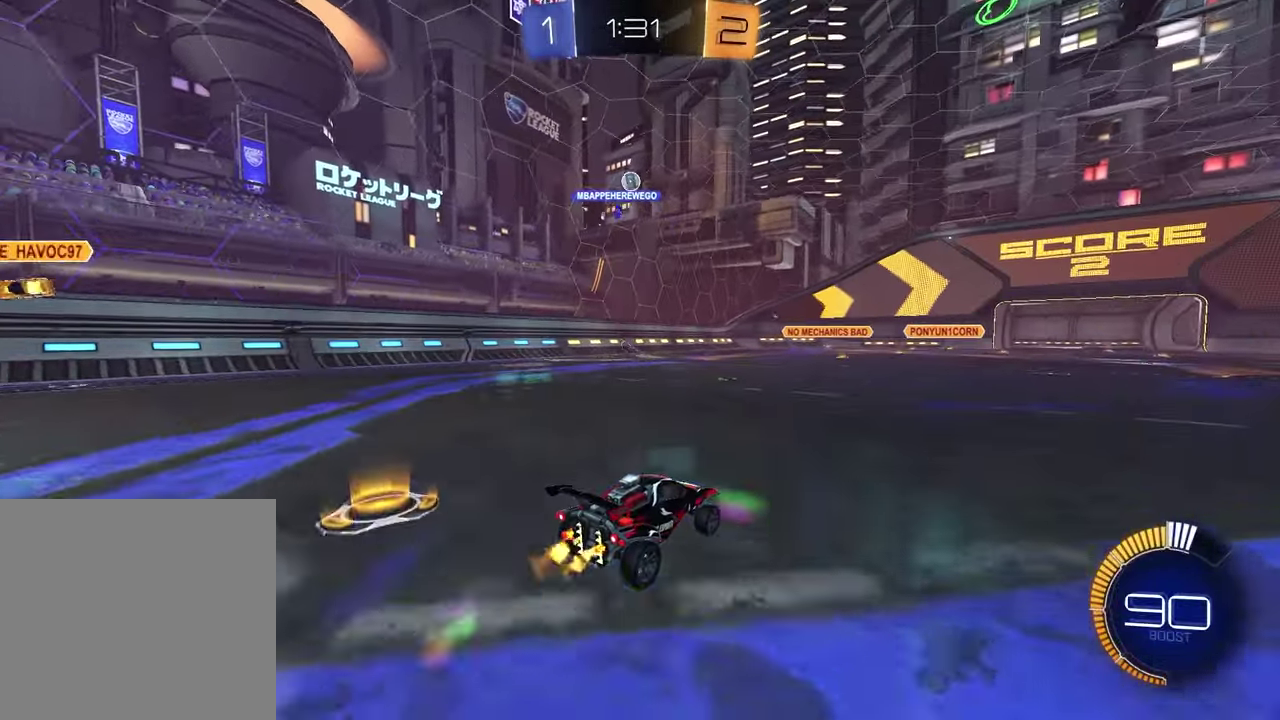
{"buttons": [], "left_stick": "center", "right_stick": "center", "events": [[50, "left_stick", "up-right"], [167, "left_stick", "center"], [200, "R2", "up"]]}
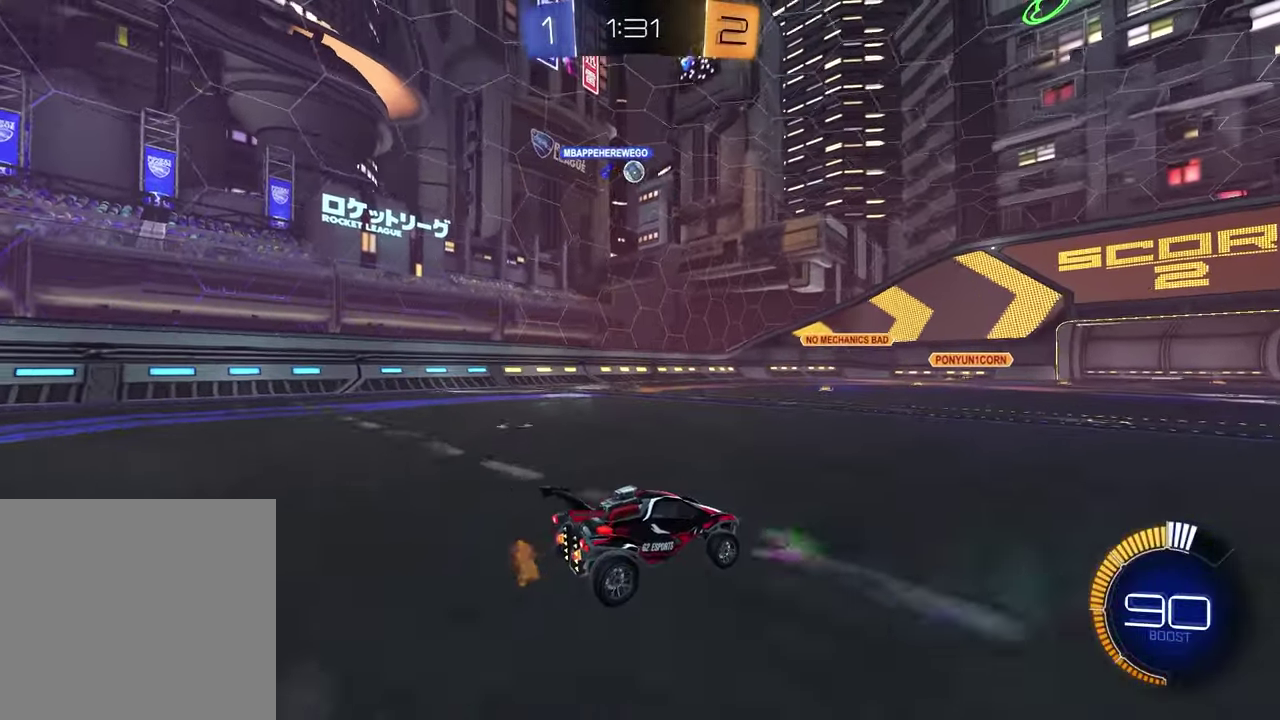
{"buttons": ["R2"], "left_stick": "center", "right_stick": "center", "events": [[417, "R2", "down"]]}
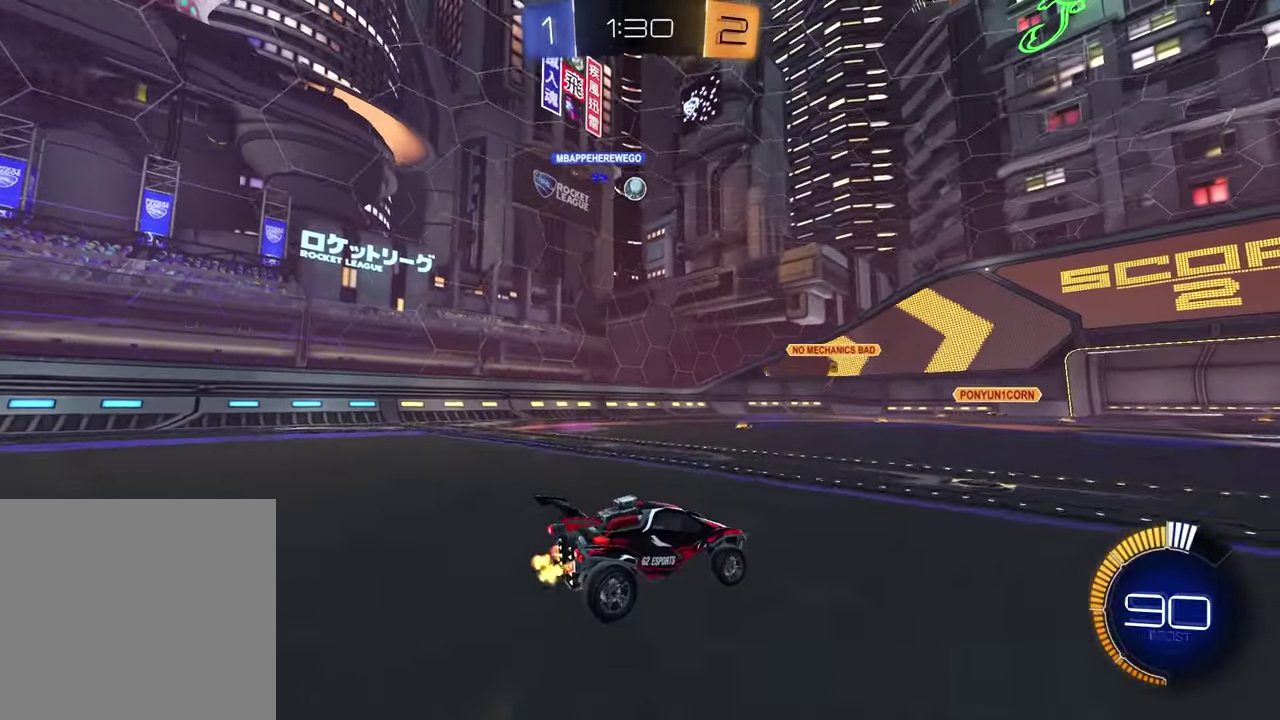
{"buttons": ["R2"], "left_stick": "center", "right_stick": "center", "events": []}
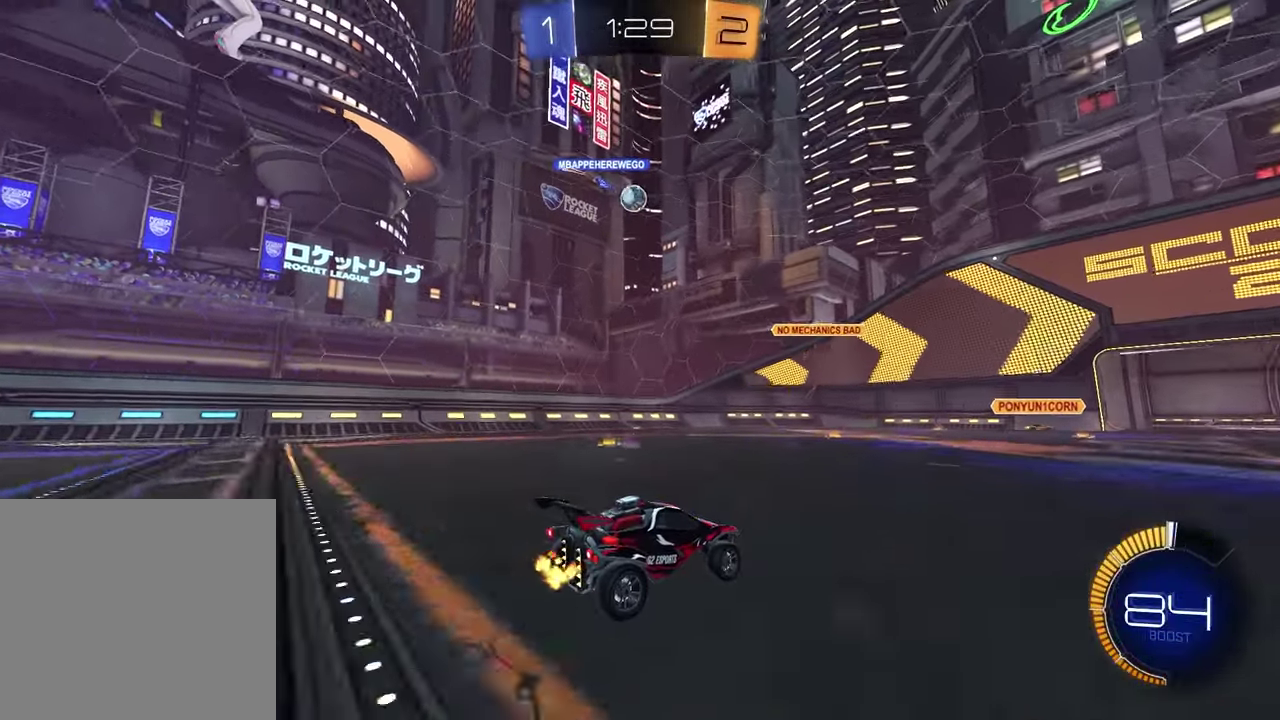
{"buttons": [], "left_stick": "center", "right_stick": "center", "events": [[500, "R2", "up"]]}
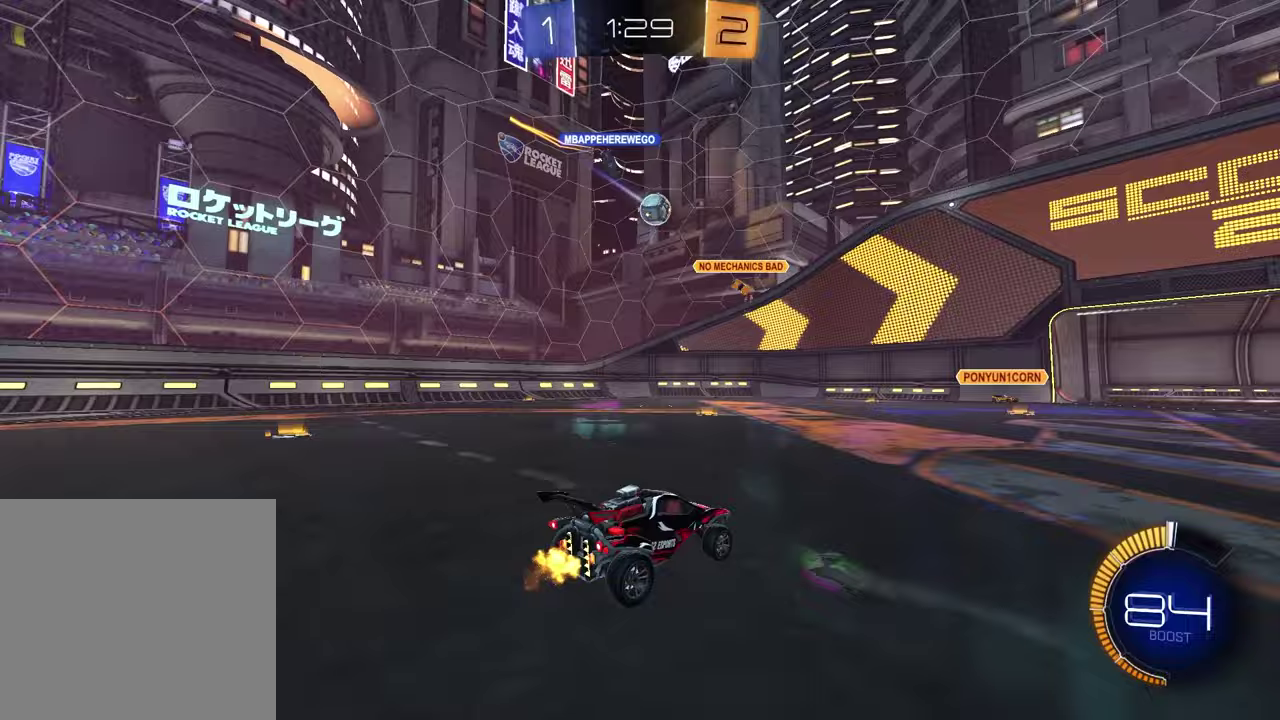
{"buttons": [], "left_stick": "left", "right_stick": "center", "events": [[433, "left_stick", "left"]]}
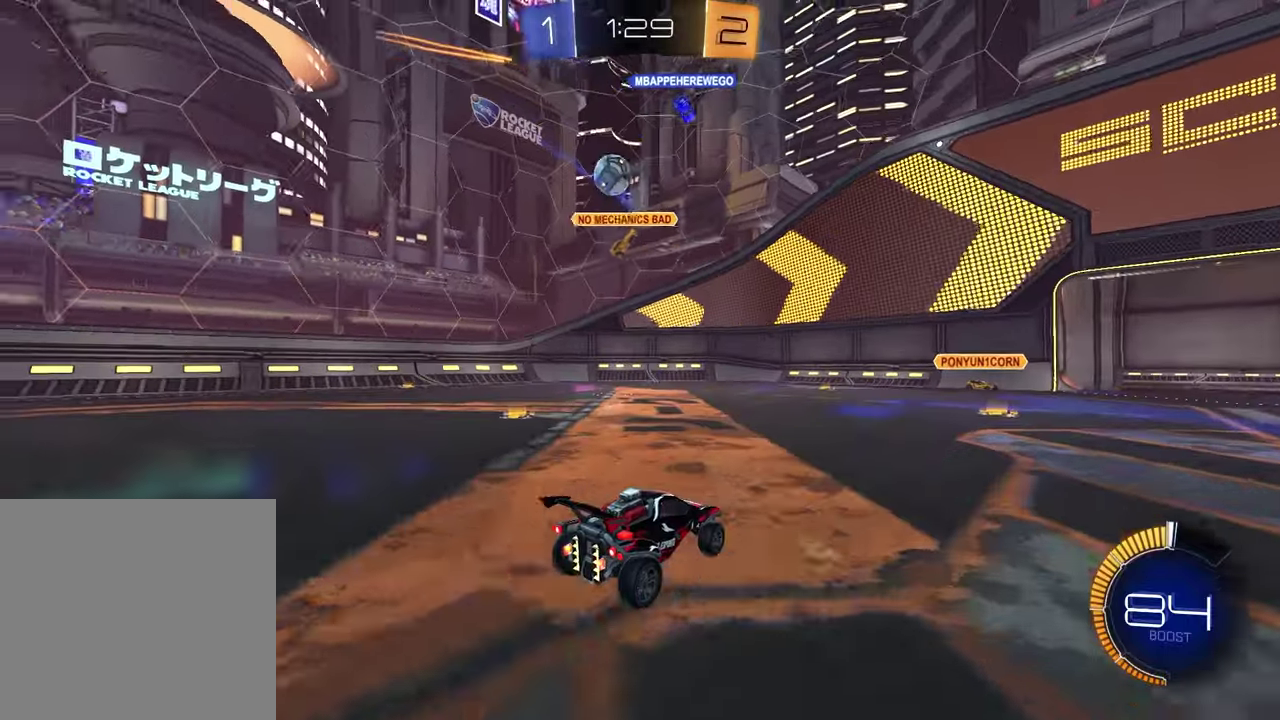
{"buttons": ["CROSS", "R2"], "left_stick": "down-left", "right_stick": "center", "events": [[133, "L1", "down"], [250, "R2", "down"], [267, "L1", "up"], [467, "CROSS", "down"], [467, "left_stick", "down-left"]]}